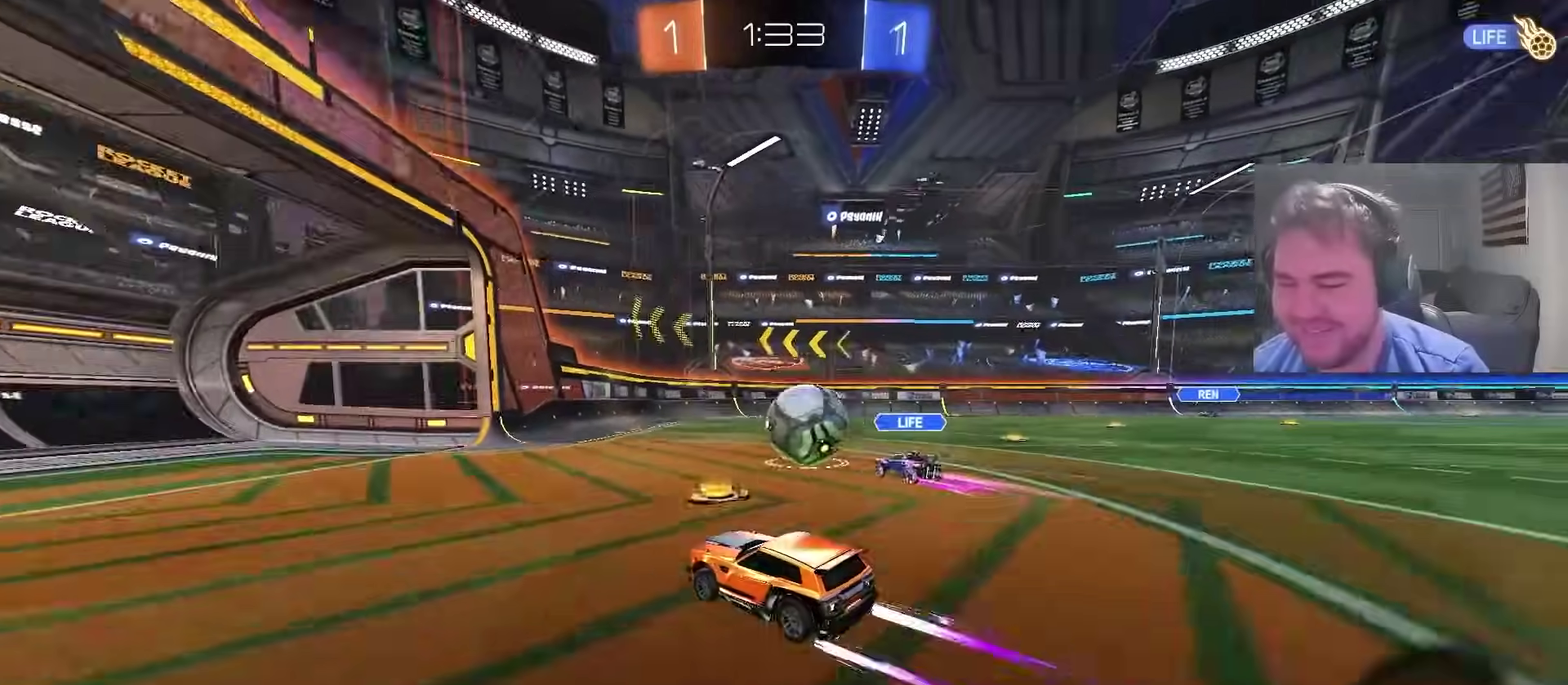
Gameplay with a controller (PlayStation layout); each line is a JSON object with the inputs held at the frame after it. "events" lists button and stick changes between this image and that frame as [ms after this image, input, new state], when the widget could be followed in between. Not read: L1 R1.
{"buttons": ["CROSS", "R2"], "left_stick": "up-left", "right_stick": "center"}
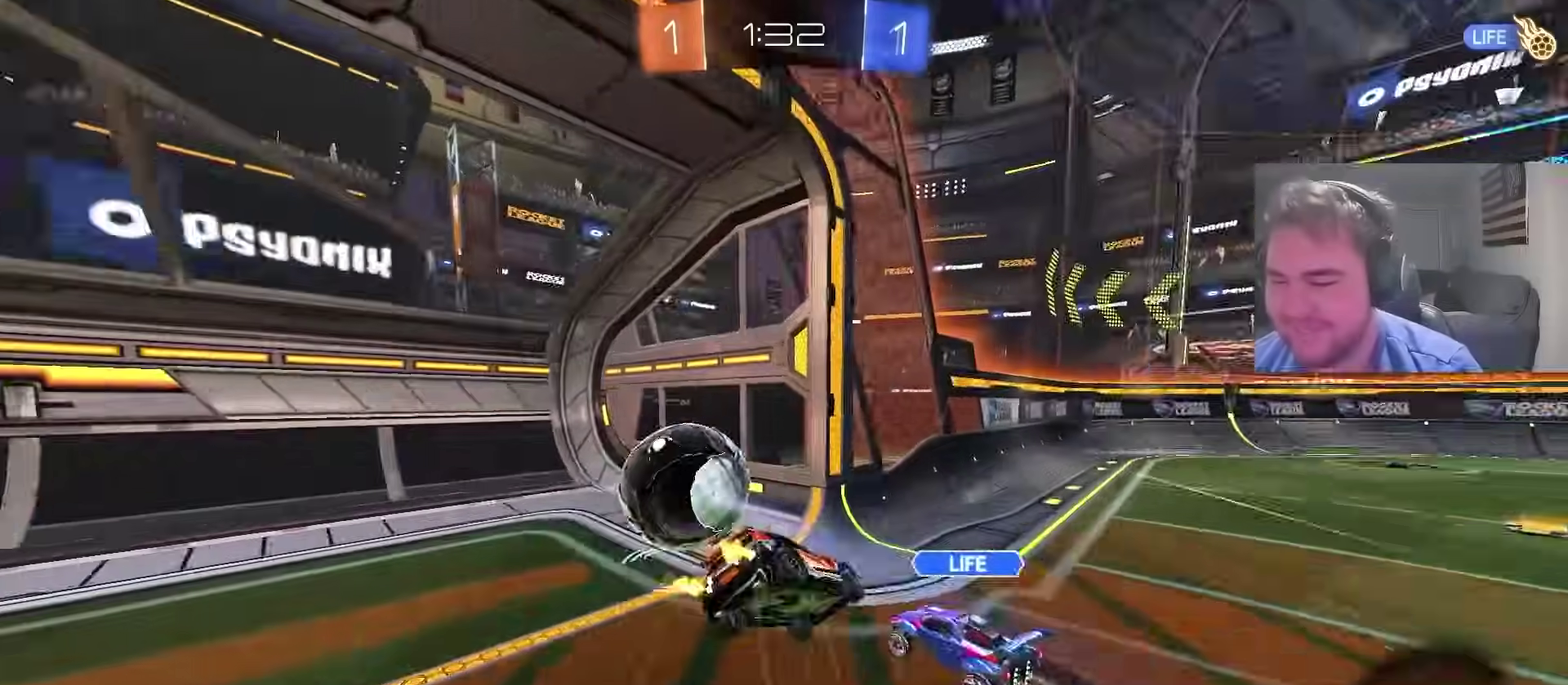
{"buttons": ["SQUARE"], "left_stick": "center", "right_stick": "center", "events": [[50, "CROSS", "up"], [67, "TRIANGLE", "down"], [67, "left_stick", "center"], [150, "TRIANGLE", "up"], [183, "TRIANGLE", "down"], [300, "TRIANGLE", "up"], [350, "left_stick", "down"], [417, "R2", "up"], [417, "SQUARE", "down"], [467, "left_stick", "center"]]}
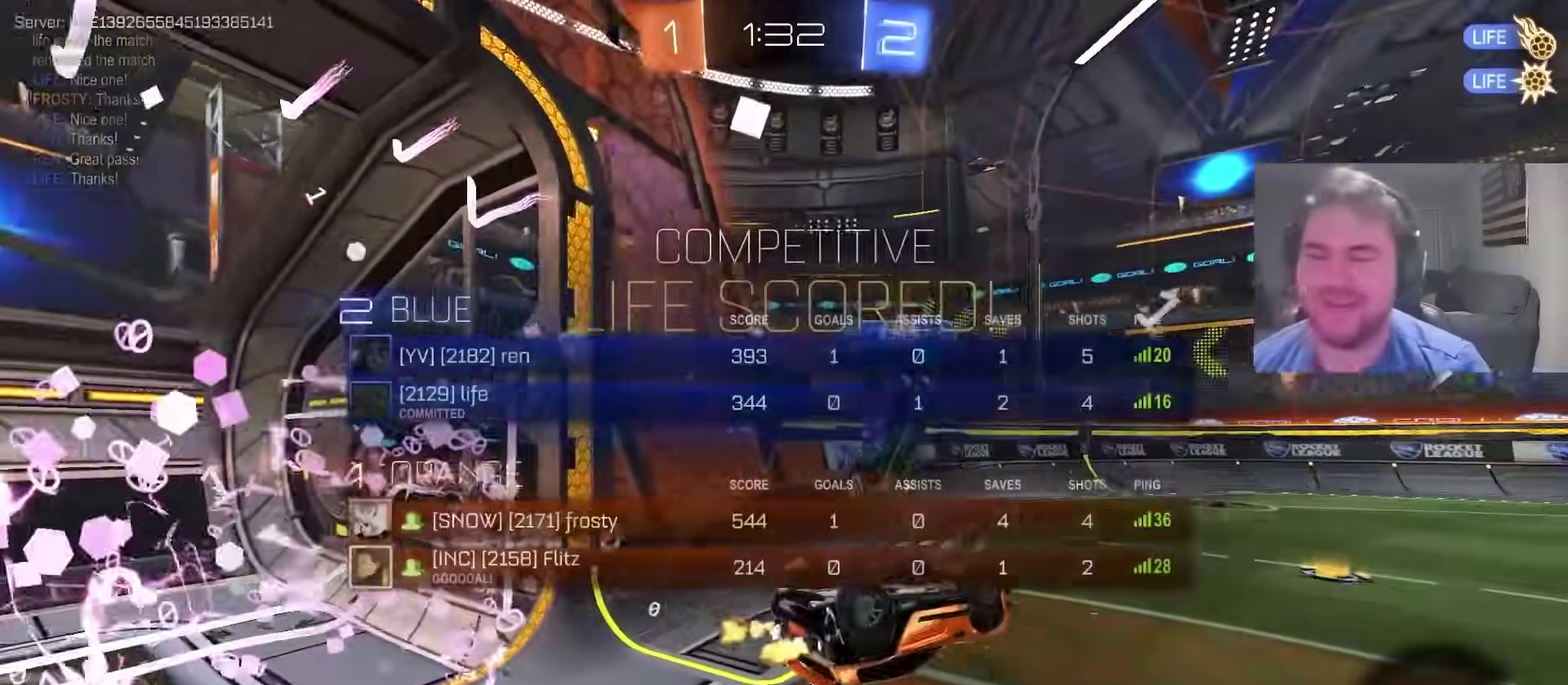
{"buttons": [], "left_stick": "down-right", "right_stick": "center", "events": [[50, "SQUARE", "up"], [300, "SQUARE", "down"], [300, "left_stick", "down-right"], [400, "SQUARE", "up"]]}
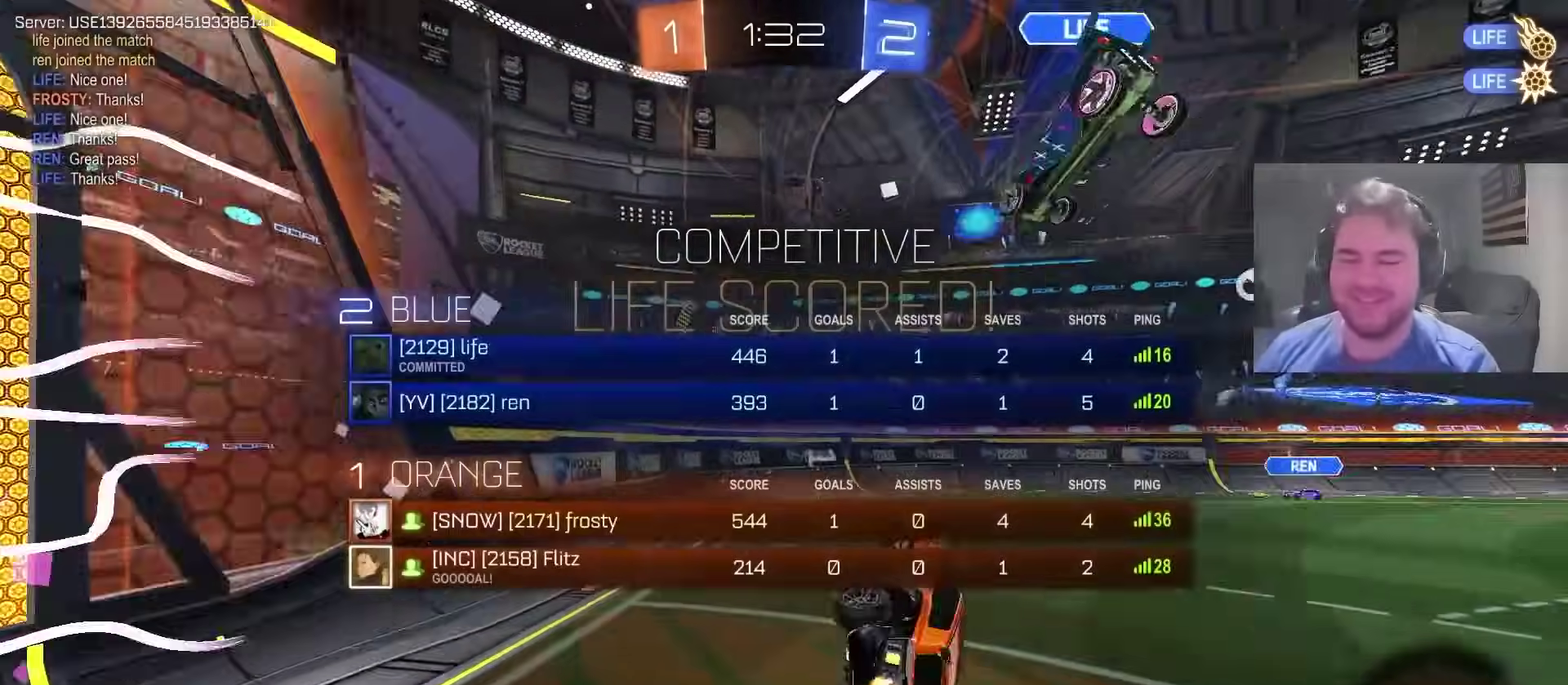
{"buttons": ["R2"], "left_stick": "right", "right_stick": "center", "events": [[167, "SQUARE", "down"], [183, "left_stick", "down"], [267, "SQUARE", "up"], [333, "R2", "down"], [350, "left_stick", "center"], [400, "left_stick", "up-right"], [500, "left_stick", "right"]]}
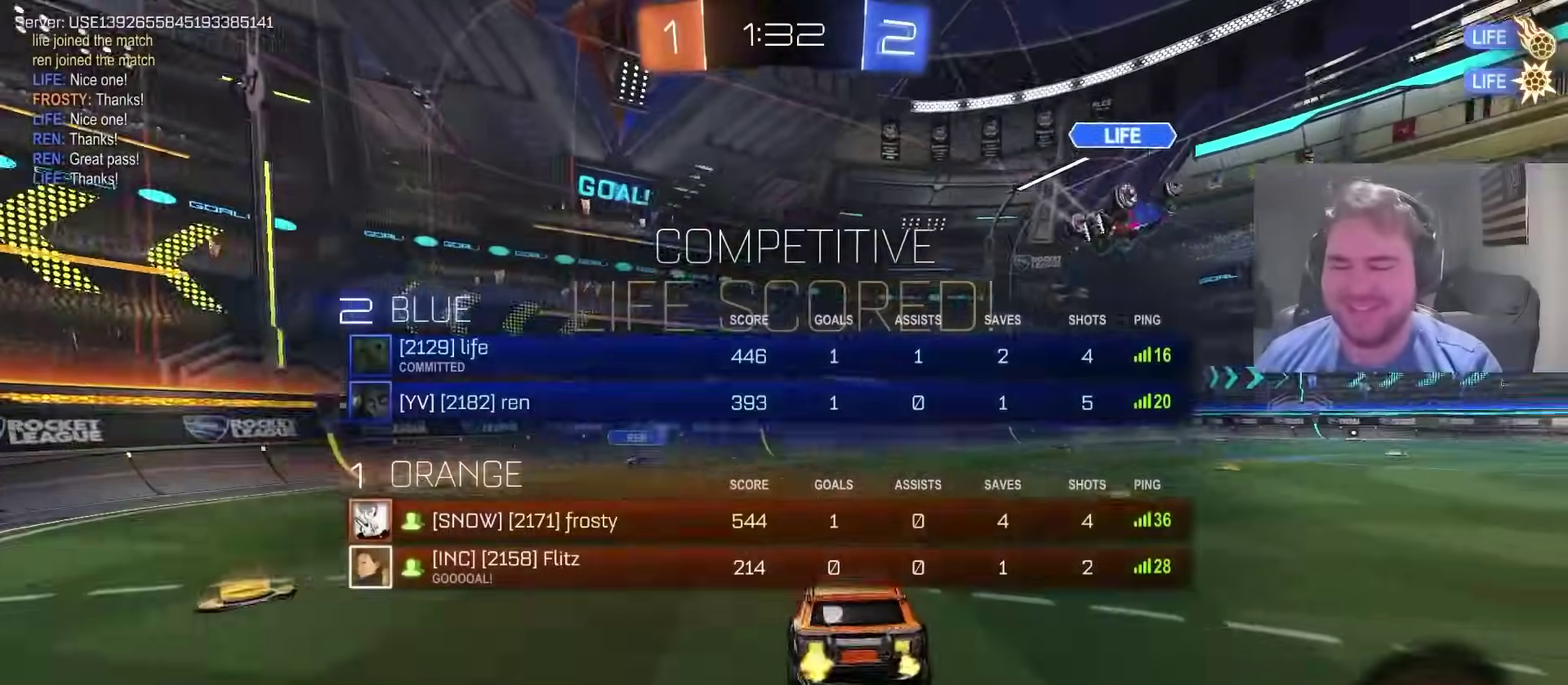
{"buttons": ["CROSS", "CIRCLE", "R2"], "left_stick": "left", "right_stick": "center"}
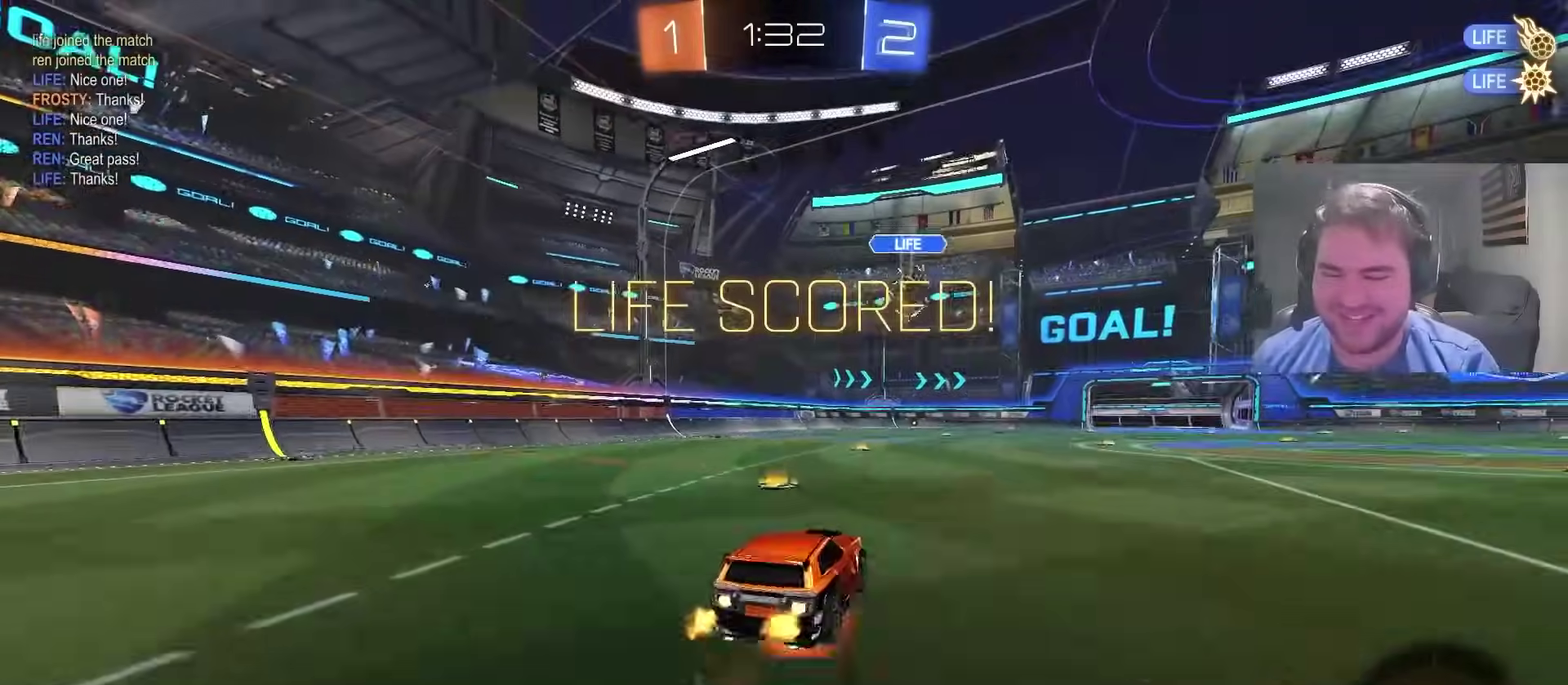
{"buttons": ["SQUARE"], "left_stick": "up-left", "right_stick": "center"}
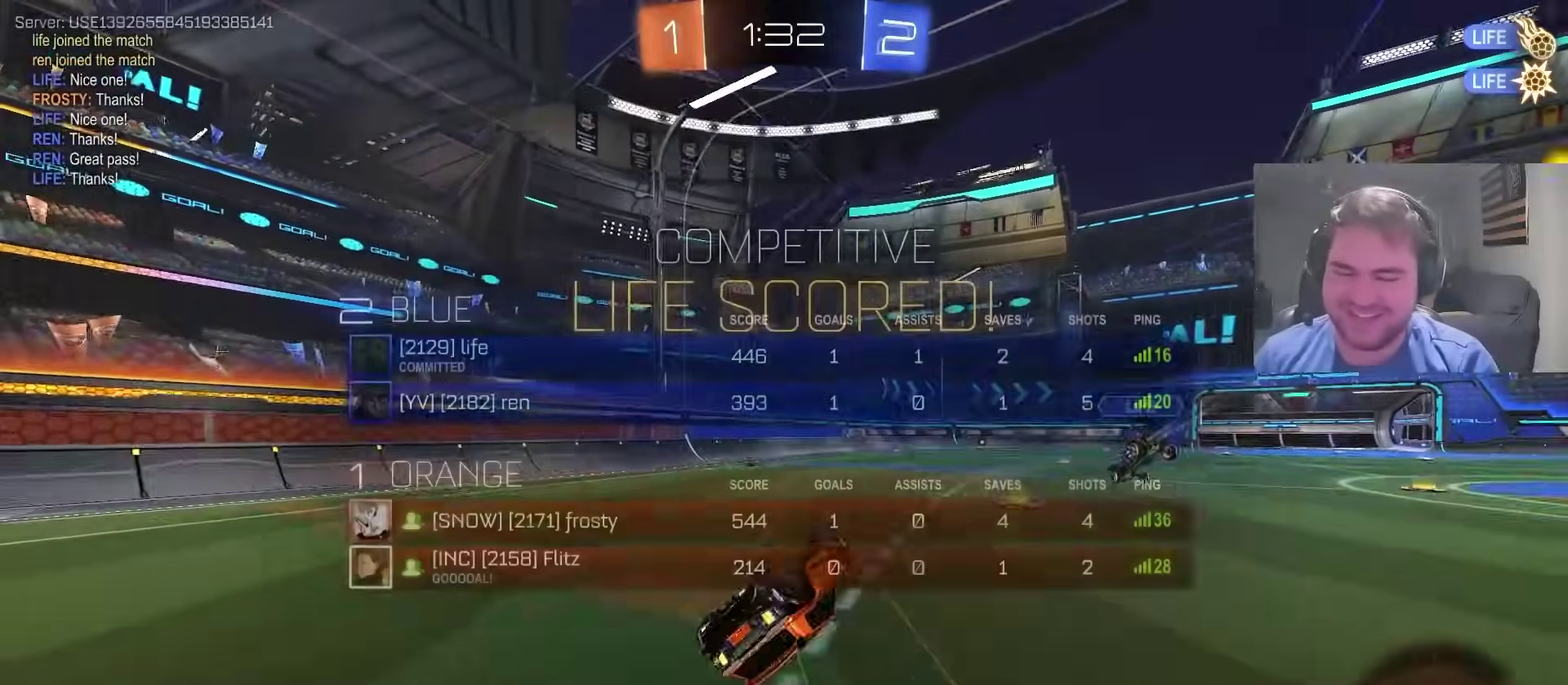
{"buttons": ["R2"], "left_stick": "up-right", "right_stick": "center"}
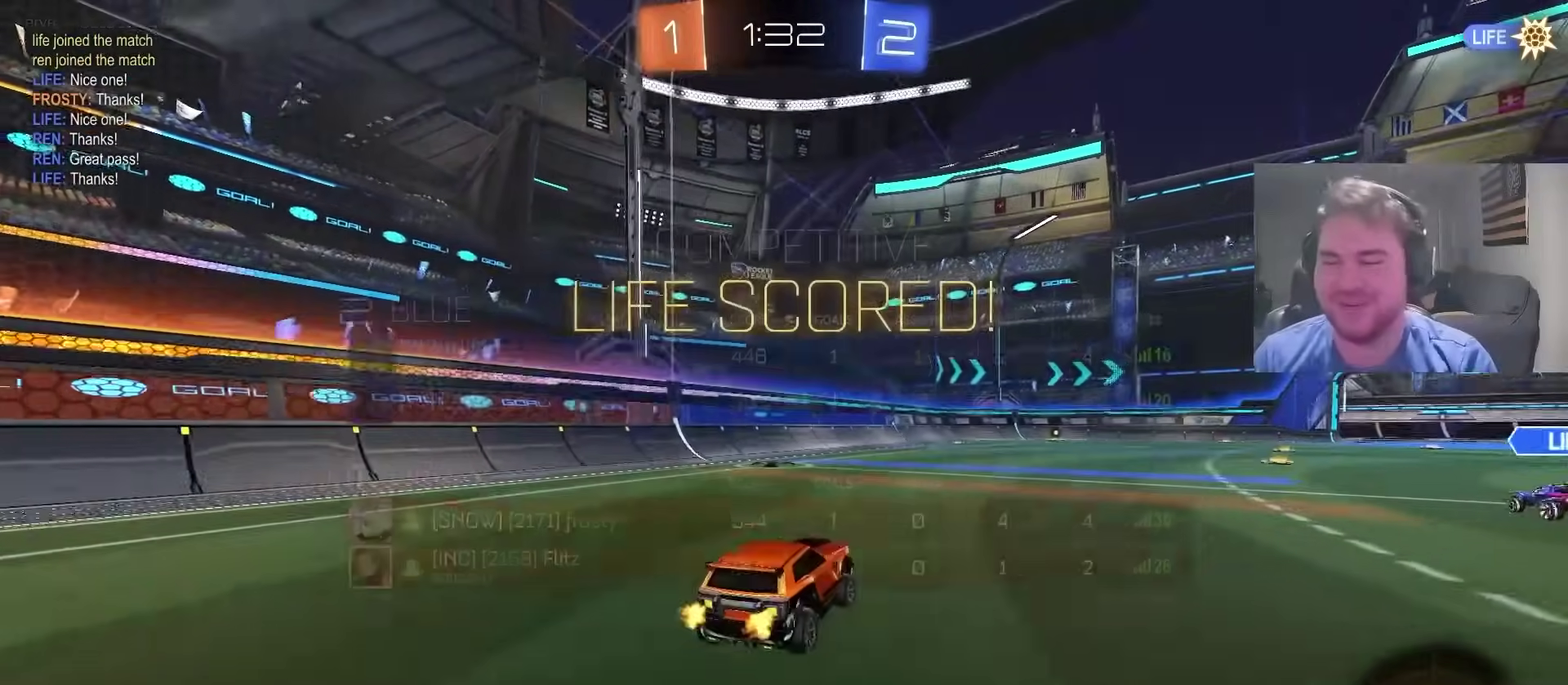
{"buttons": [], "left_stick": "center", "right_stick": "center", "events": [[50, "CROSS", "down"], [100, "left_stick", "up-left"], [133, "CROSS", "up"], [167, "CROSS", "down"], [267, "left_stick", "down-left"], [300, "R2", "up"], [350, "CROSS", "up"], [367, "left_stick", "center"]]}
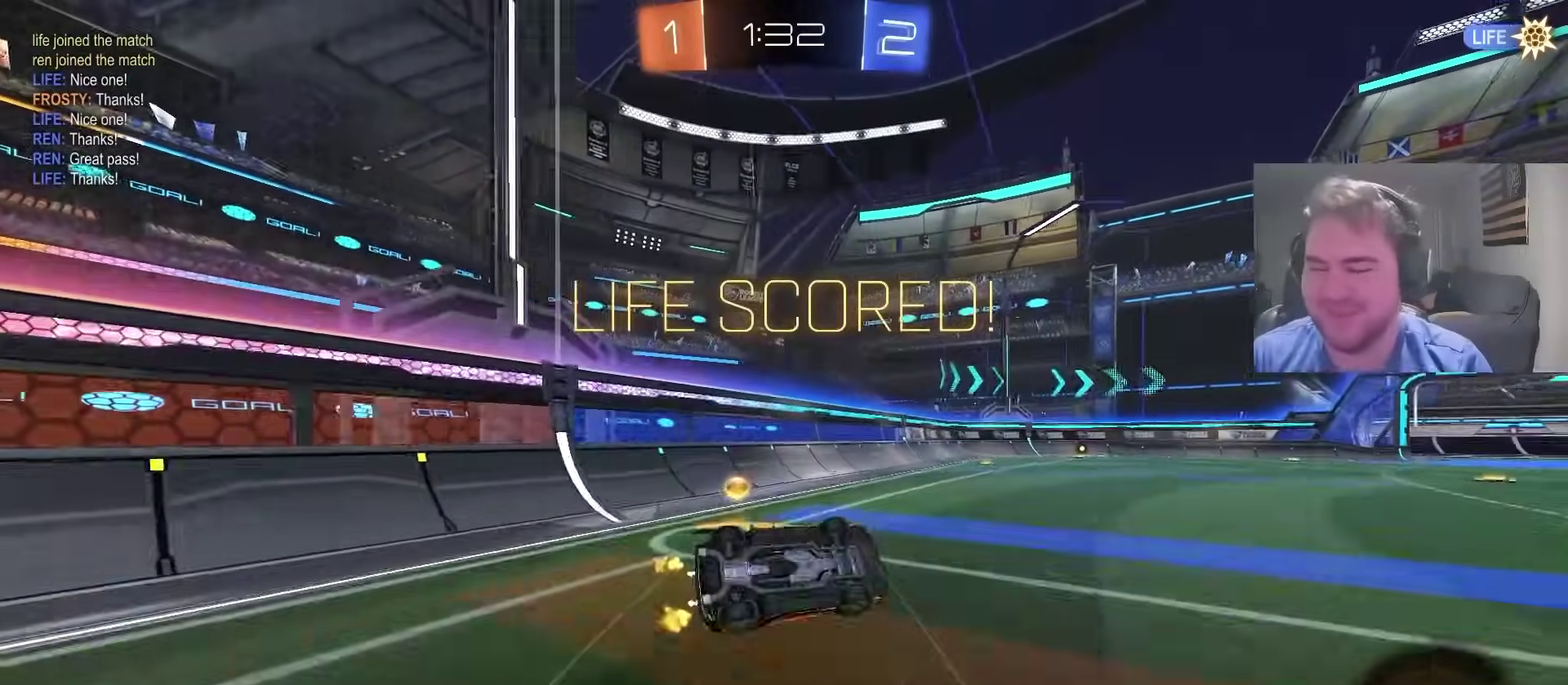
{"buttons": [], "left_stick": "center", "right_stick": "center", "events": [[33, "CROSS", "down"], [133, "CROSS", "up"], [267, "CROSS", "down"], [383, "CROSS", "up"]]}
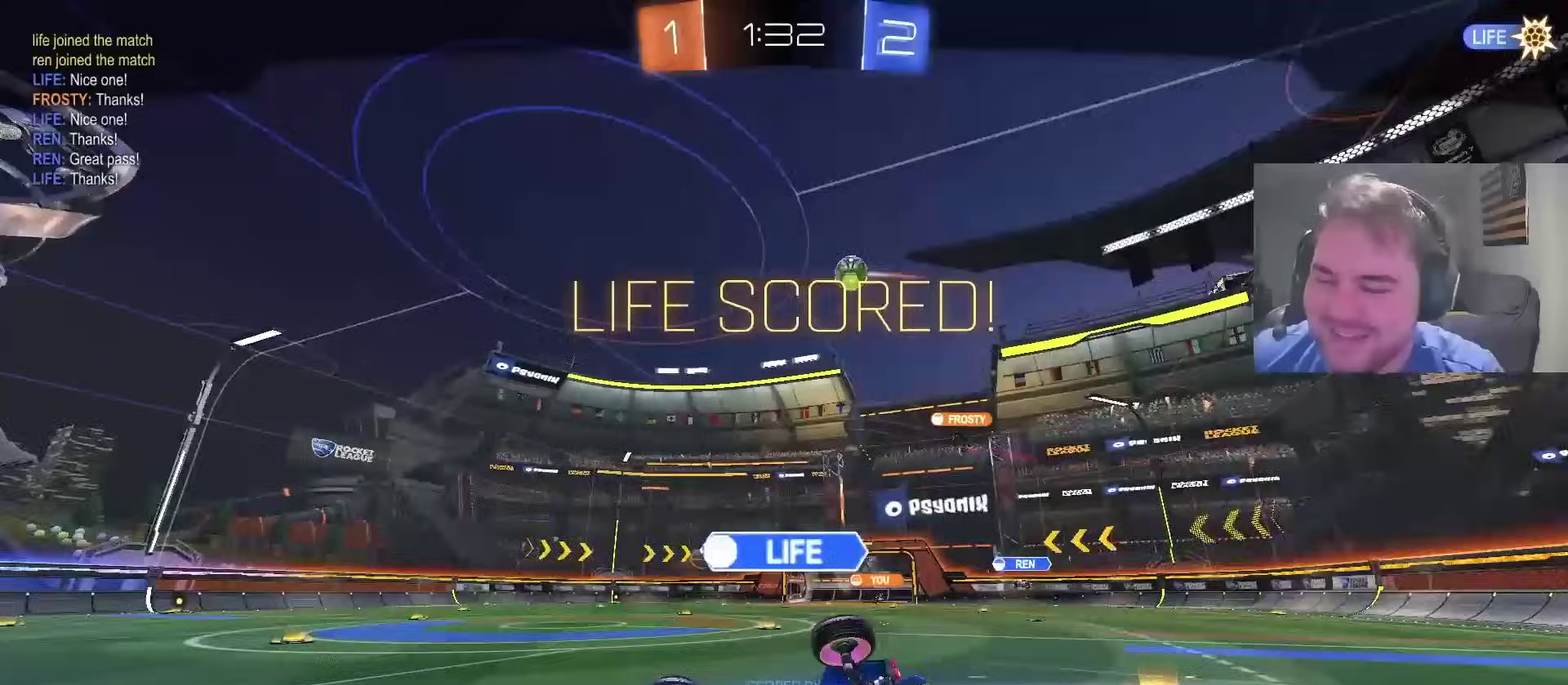
{"buttons": [], "left_stick": "center", "right_stick": "center", "events": [[17, "CROSS", "down"], [133, "CROSS", "up"], [250, "CROSS", "down"], [383, "CROSS", "up"]]}
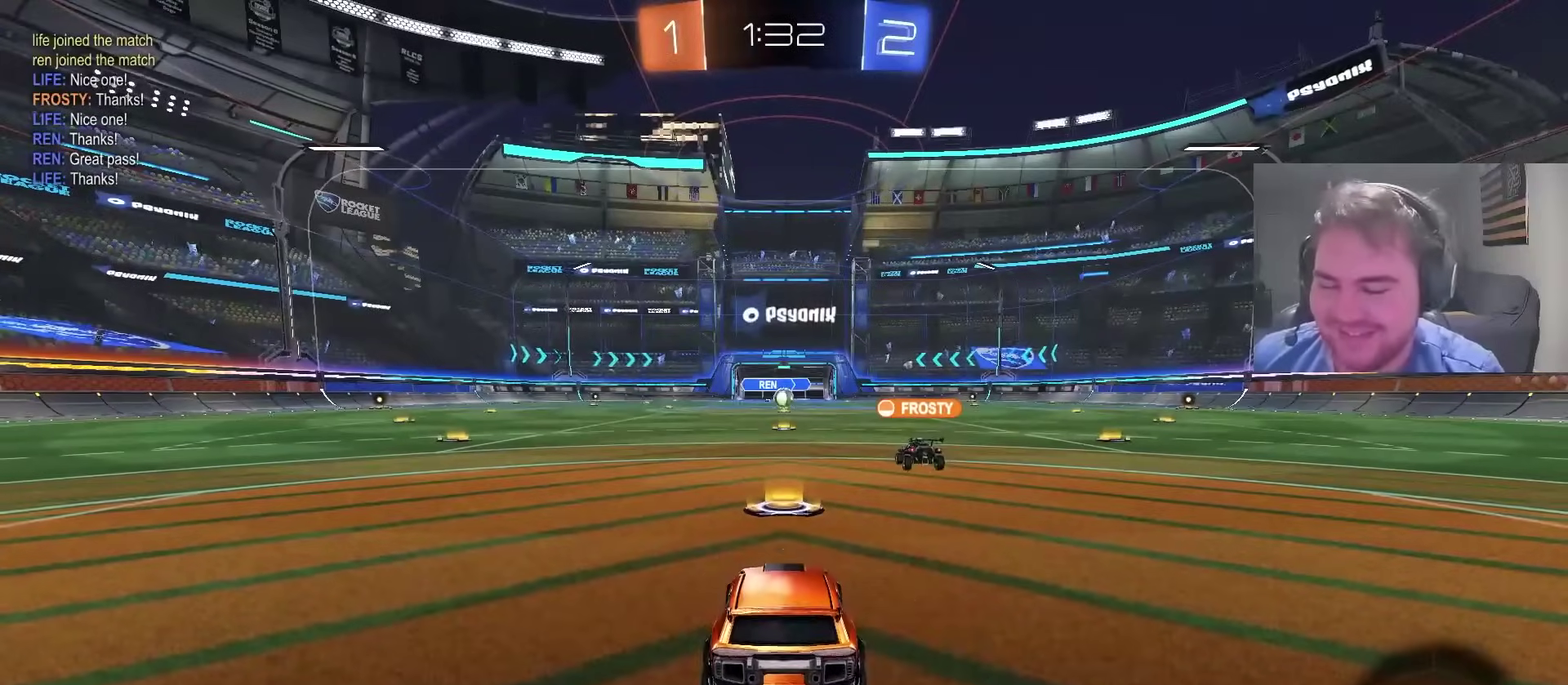
{"buttons": [], "left_stick": "up-left", "right_stick": "center", "events": [[67, "TRIANGLE", "down"], [150, "TRIANGLE", "up"], [217, "TRIANGLE", "down"], [317, "TRIANGLE", "up"], [400, "left_stick", "up-left"]]}
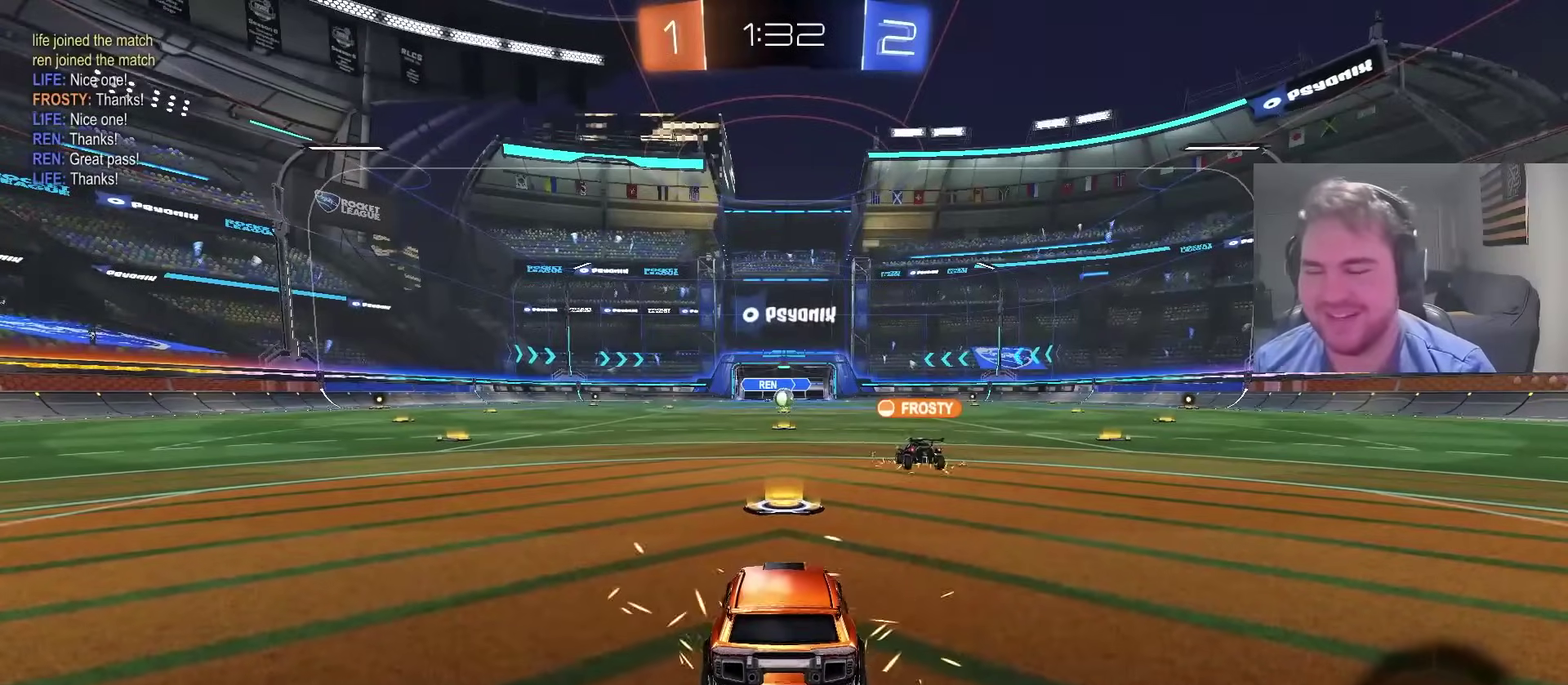
{"buttons": [], "left_stick": "left", "right_stick": "center", "events": [[50, "right_stick", "down"], [100, "left_stick", "center"], [183, "right_stick", "right"], [200, "R3", "down"], [283, "left_stick", "left"], [317, "R3", "up"], [333, "right_stick", "up"], [433, "right_stick", "center"]]}
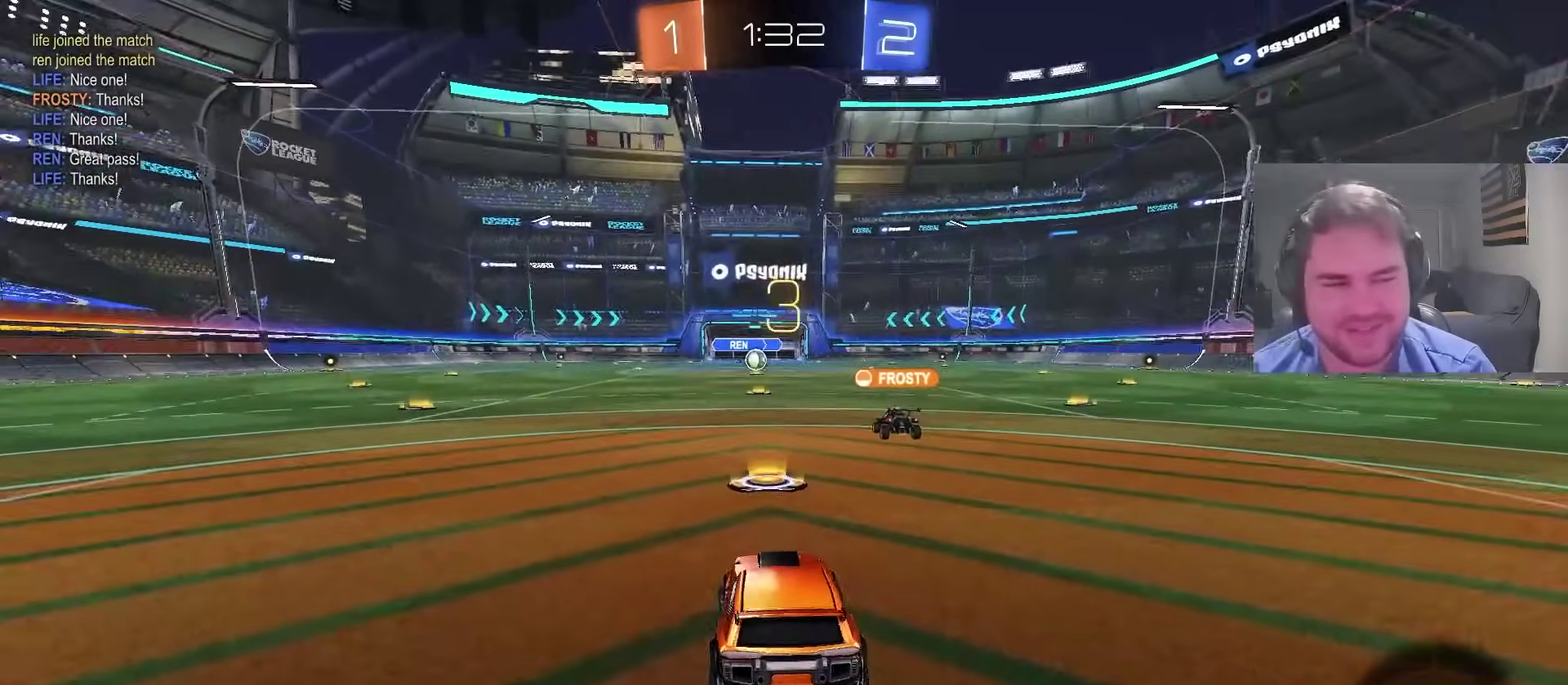
{"buttons": ["L3"], "left_stick": "center", "right_stick": "center", "events": [[17, "left_stick", "center"], [133, "R3", "down"], [150, "L3", "down"], [217, "R3", "up"], [283, "L3", "up"], [383, "L3", "down"]]}
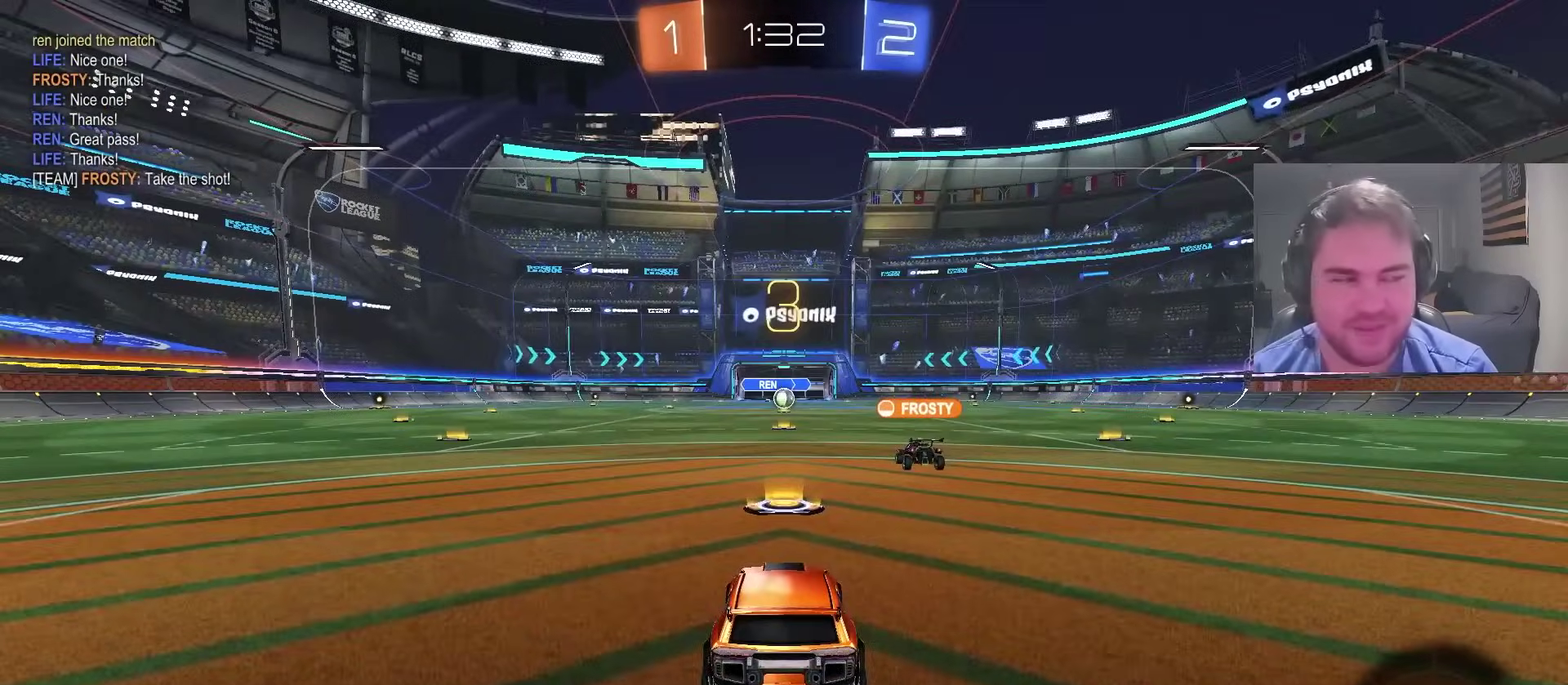
{"buttons": [], "left_stick": "up-left", "right_stick": "center", "events": [[17, "L3", "up"], [67, "R2", "down"], [133, "L3", "down"], [133, "R3", "down"], [233, "R3", "up"], [267, "L3", "up"], [317, "R2", "up"], [333, "left_stick", "up-left"]]}
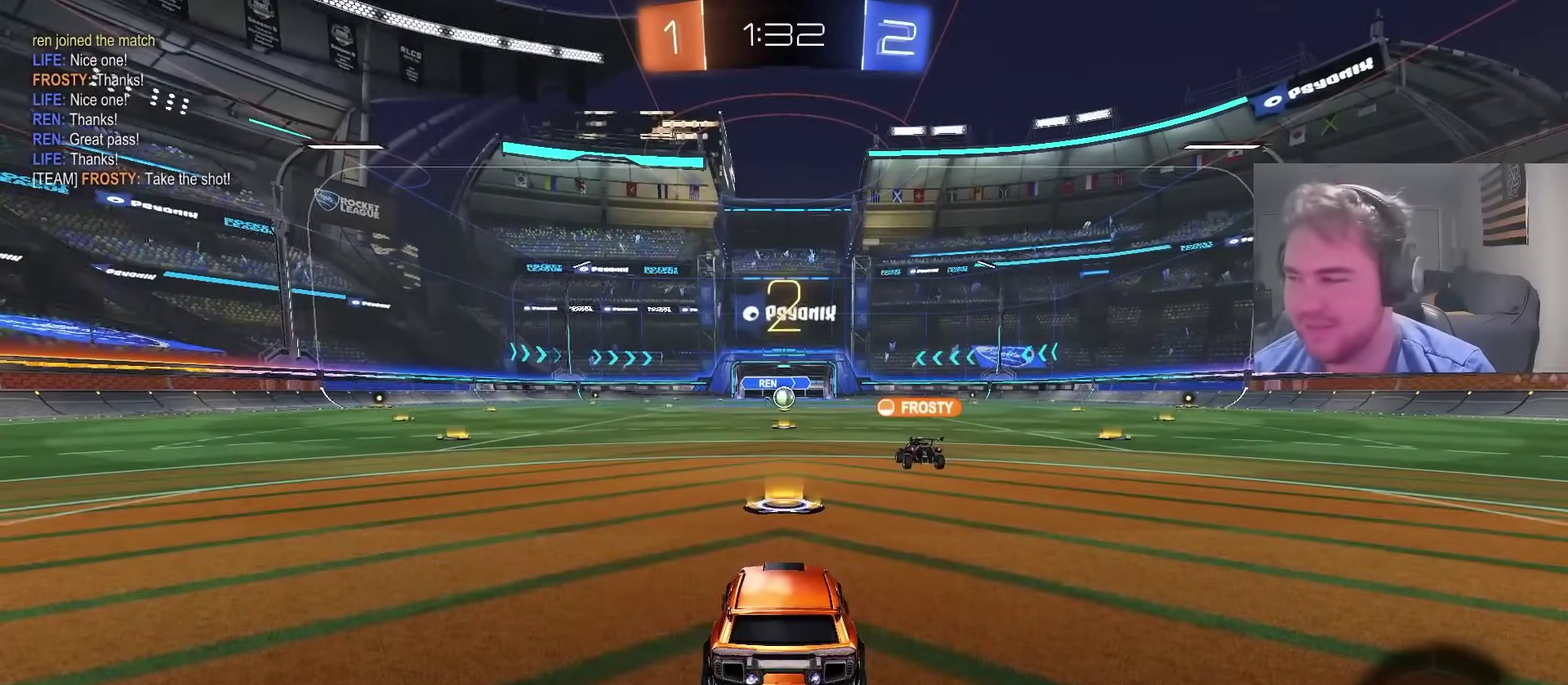
{"buttons": [], "left_stick": "center", "right_stick": "center", "events": [[33, "left_stick", "center"], [283, "left_stick", "up-left"], [350, "right_stick", "up"], [417, "left_stick", "center"], [433, "right_stick", "center"]]}
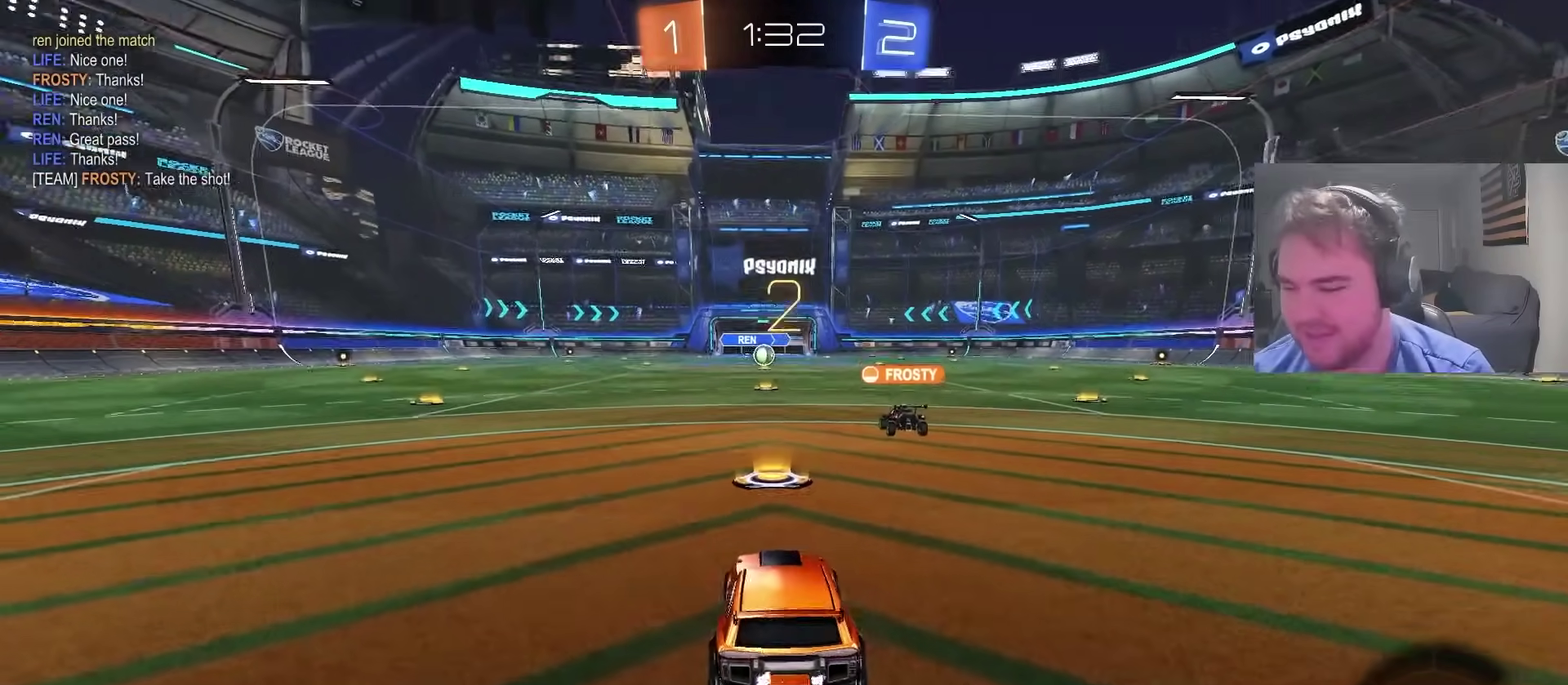
{"buttons": [], "left_stick": "center", "right_stick": "center", "events": [[183, "right_stick", "up"], [233, "right_stick", "center"]]}
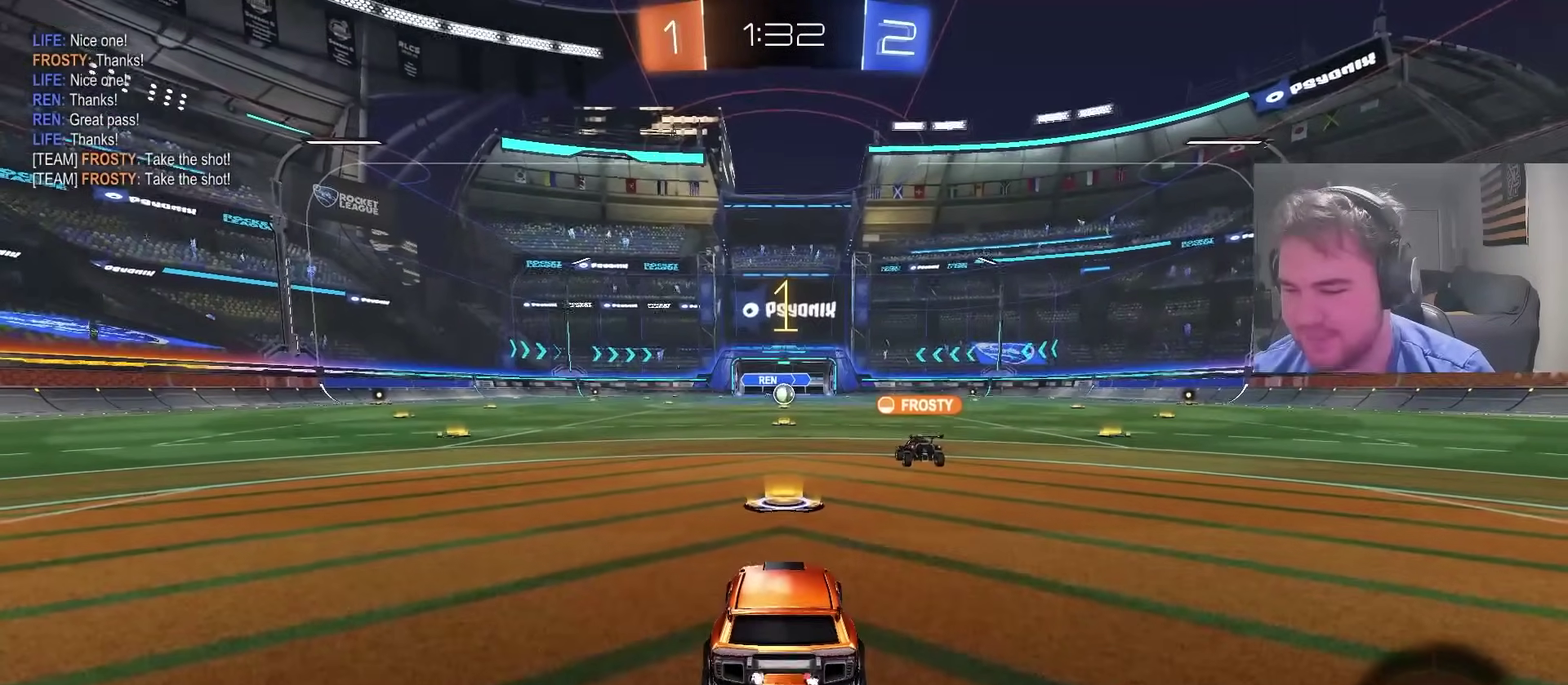
{"buttons": [], "left_stick": "center", "right_stick": "center", "events": []}
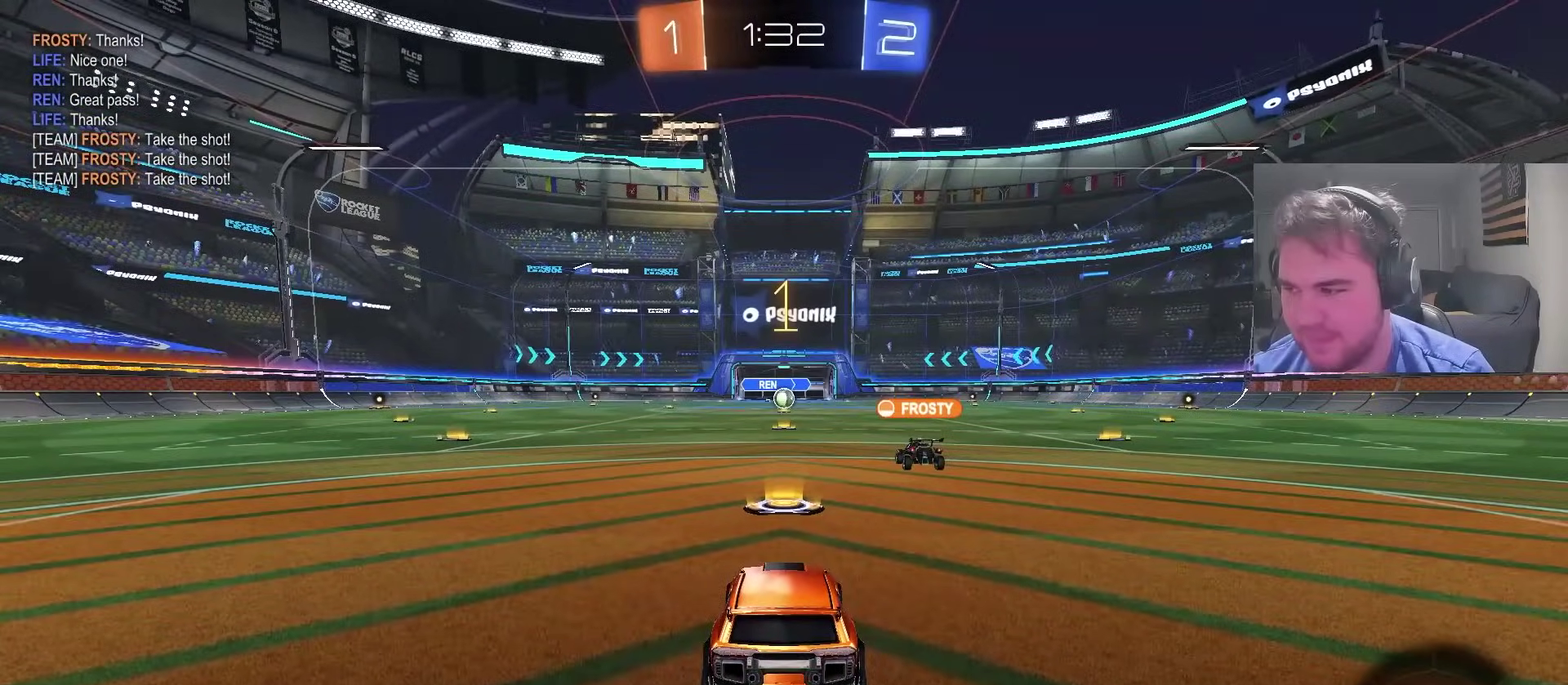
{"buttons": ["CIRCLE", "R2"], "left_stick": "up-right", "right_stick": "center", "events": [[150, "R2", "down"], [450, "left_stick", "up-right"], [483, "CIRCLE", "down"]]}
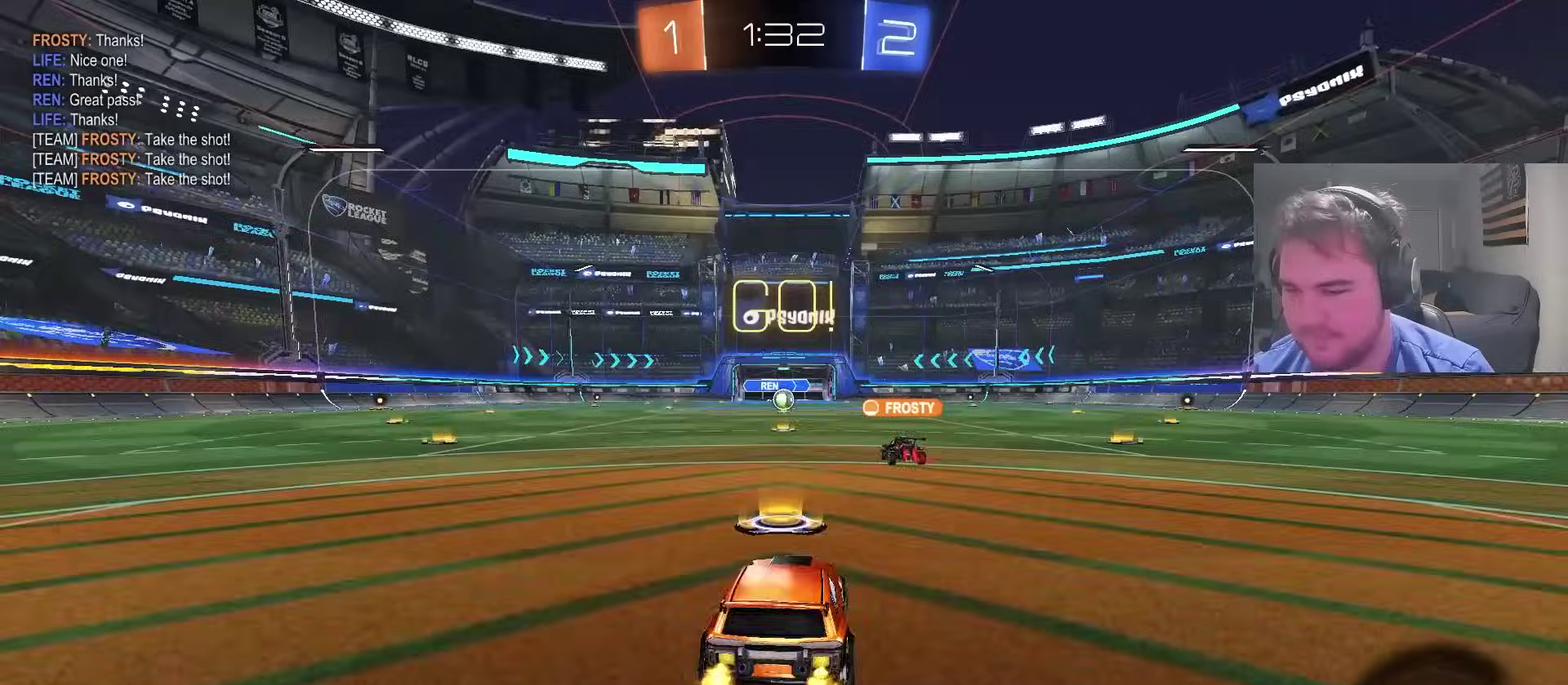
{"buttons": [], "left_stick": "down", "right_stick": "center", "events": [[50, "CROSS", "down"], [117, "CROSS", "up"], [150, "left_stick", "up-left"], [183, "CROSS", "down"], [200, "CIRCLE", "up"], [233, "R2", "up"], [283, "left_stick", "down"], [300, "CROSS", "up"]]}
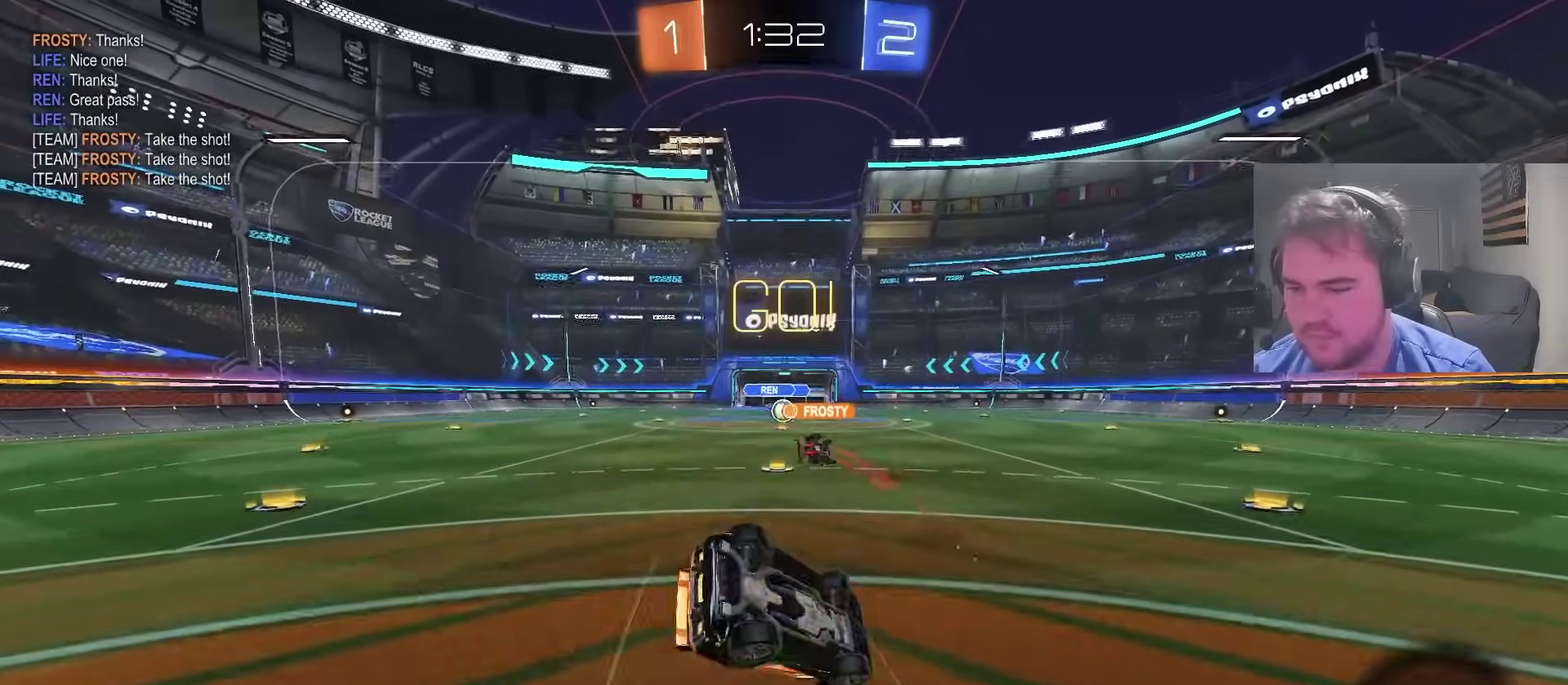
{"buttons": [], "left_stick": "down-left", "right_stick": "center", "events": [[17, "left_stick", "down-left"]]}
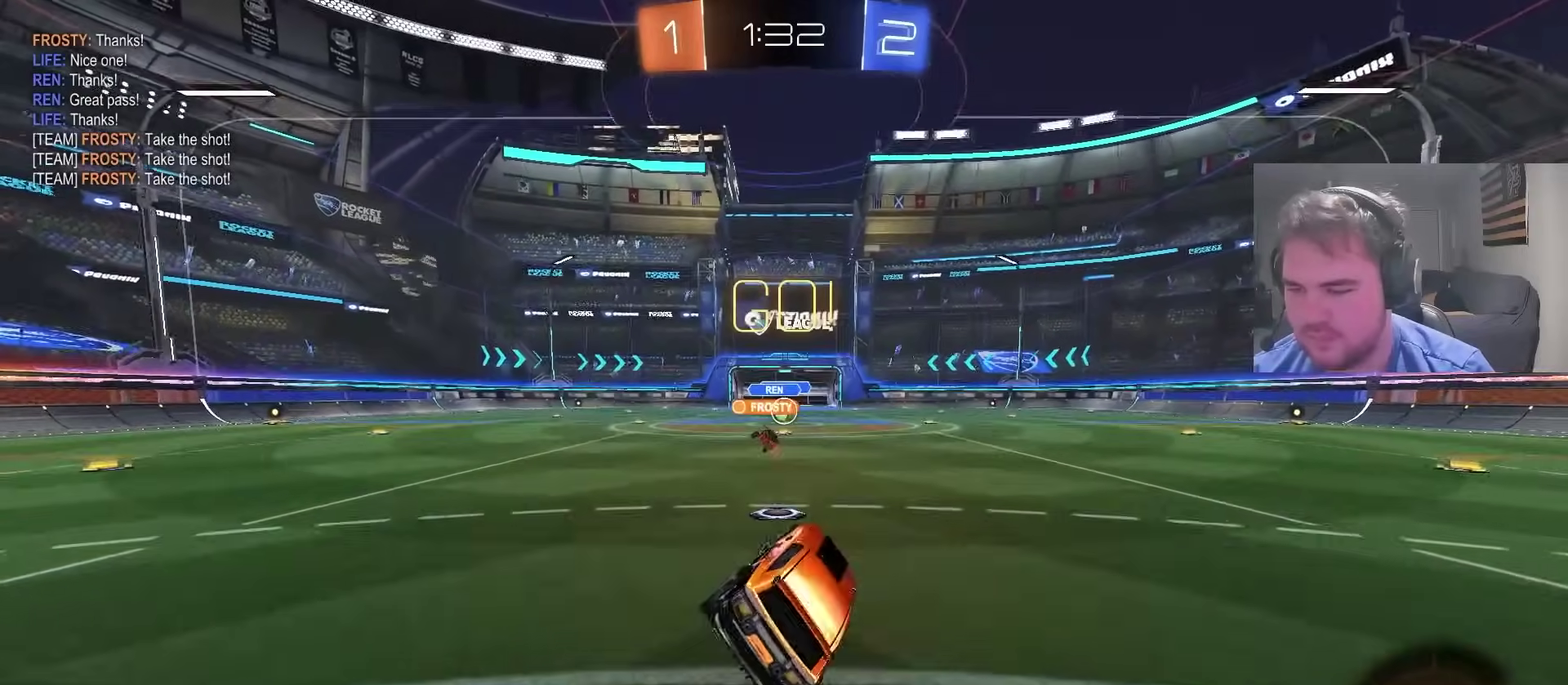
{"buttons": ["L2", "R2"], "left_stick": "center", "right_stick": "center", "events": [[117, "left_stick", "center"], [167, "L2", "down"], [483, "R2", "down"]]}
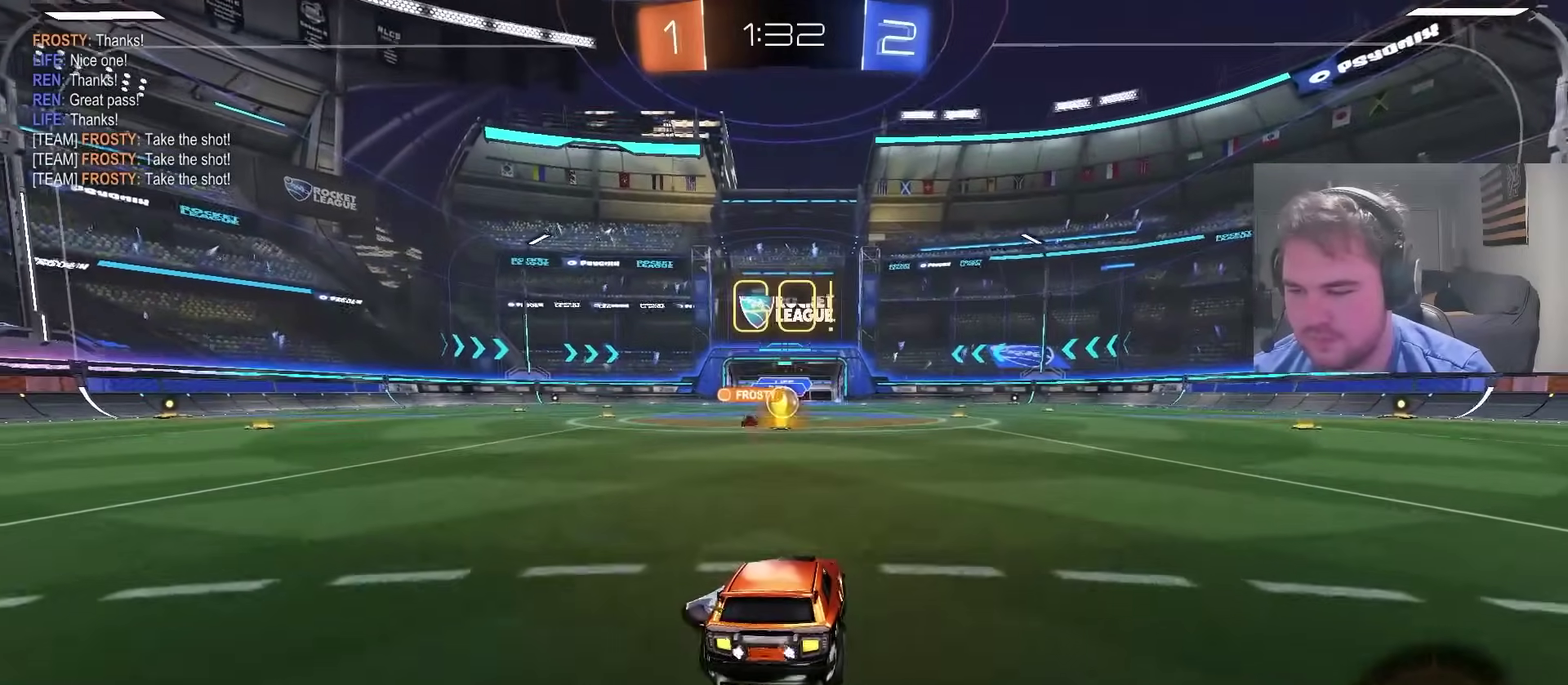
{"buttons": ["CIRCLE", "R2"], "left_stick": "center", "right_stick": "center", "events": [[50, "L2", "up"], [233, "CIRCLE", "down"], [317, "left_stick", "left"], [433, "left_stick", "center"]]}
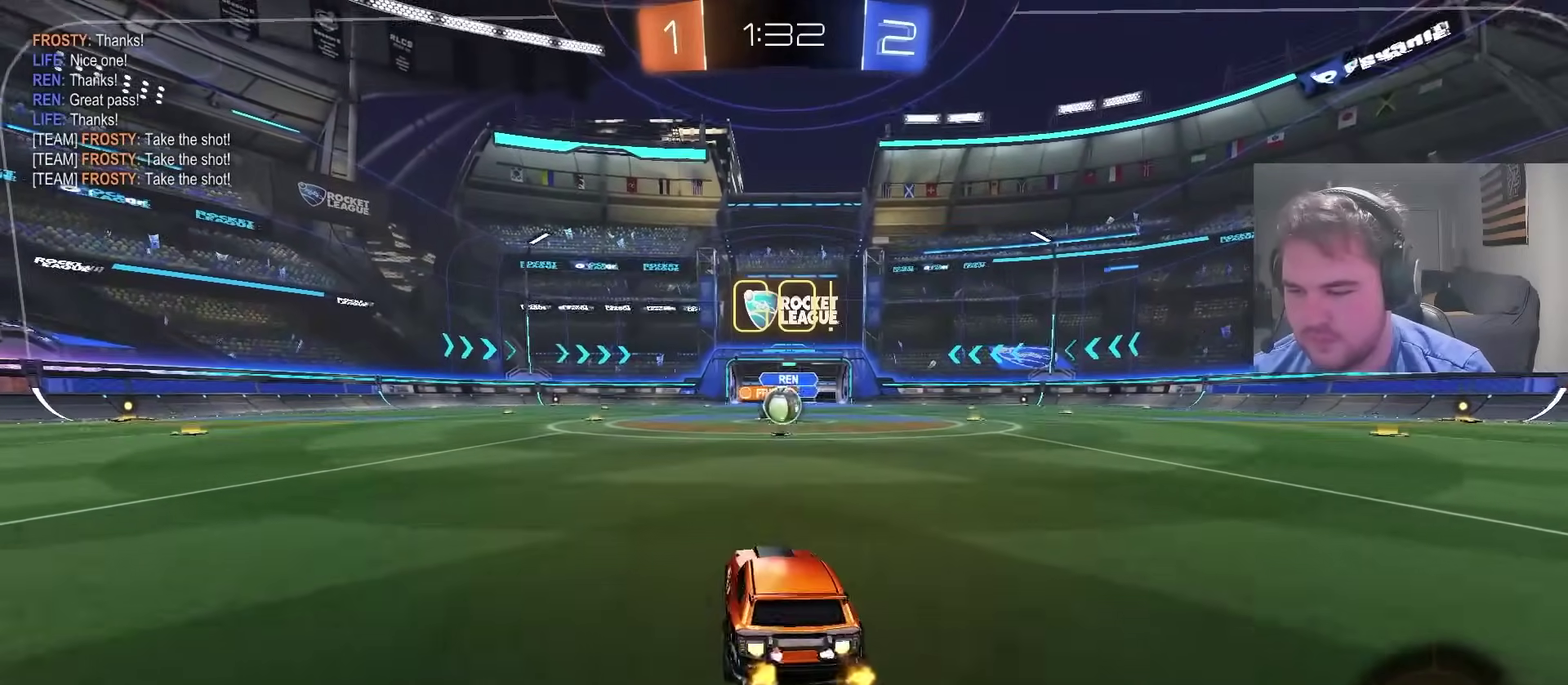
{"buttons": ["R2"], "left_stick": "right", "right_stick": "center", "events": [[67, "left_stick", "right"], [117, "left_stick", "center"], [183, "CIRCLE", "up"], [183, "left_stick", "left"], [283, "left_stick", "right"], [367, "left_stick", "center"], [450, "left_stick", "right"]]}
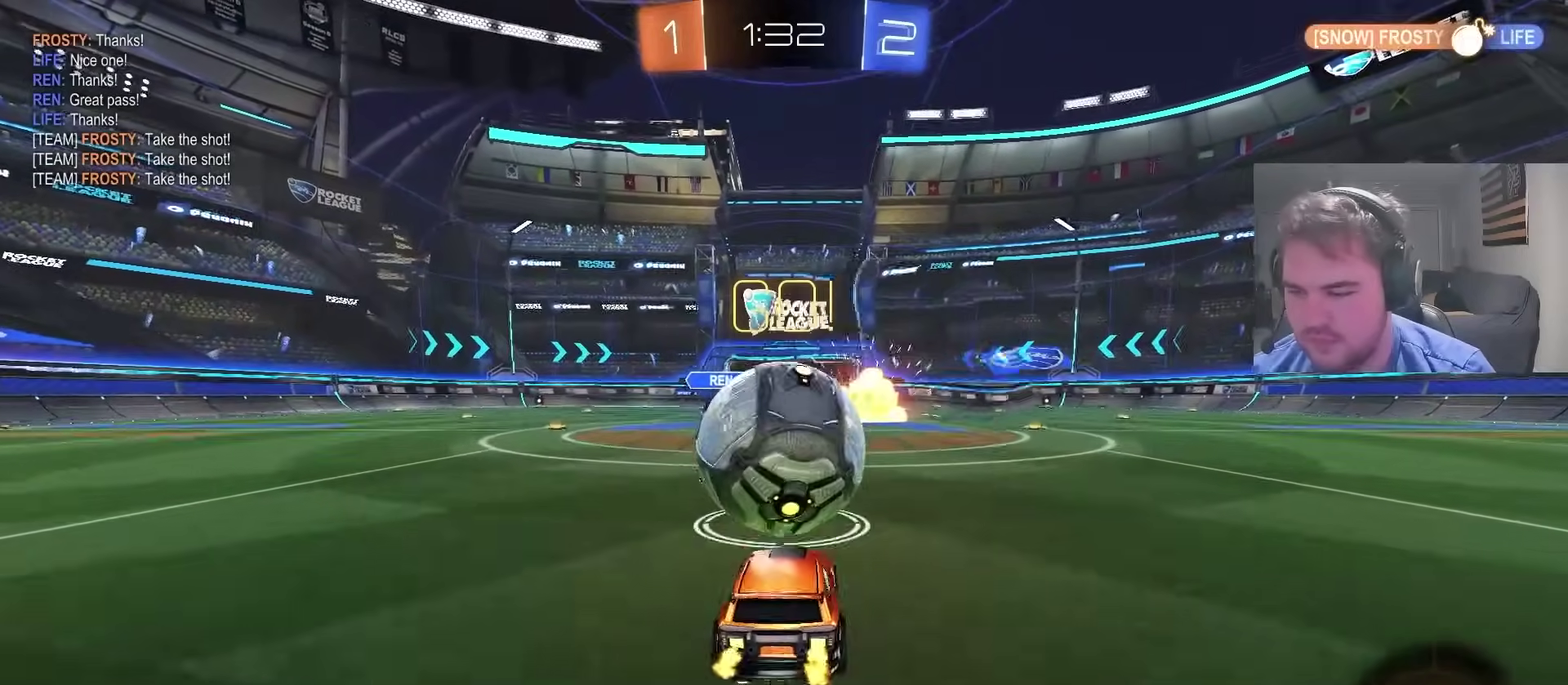
{"buttons": ["R2"], "left_stick": "center", "right_stick": "center", "events": [[67, "left_stick", "left"], [133, "left_stick", "center"], [350, "left_stick", "right"], [467, "left_stick", "center"]]}
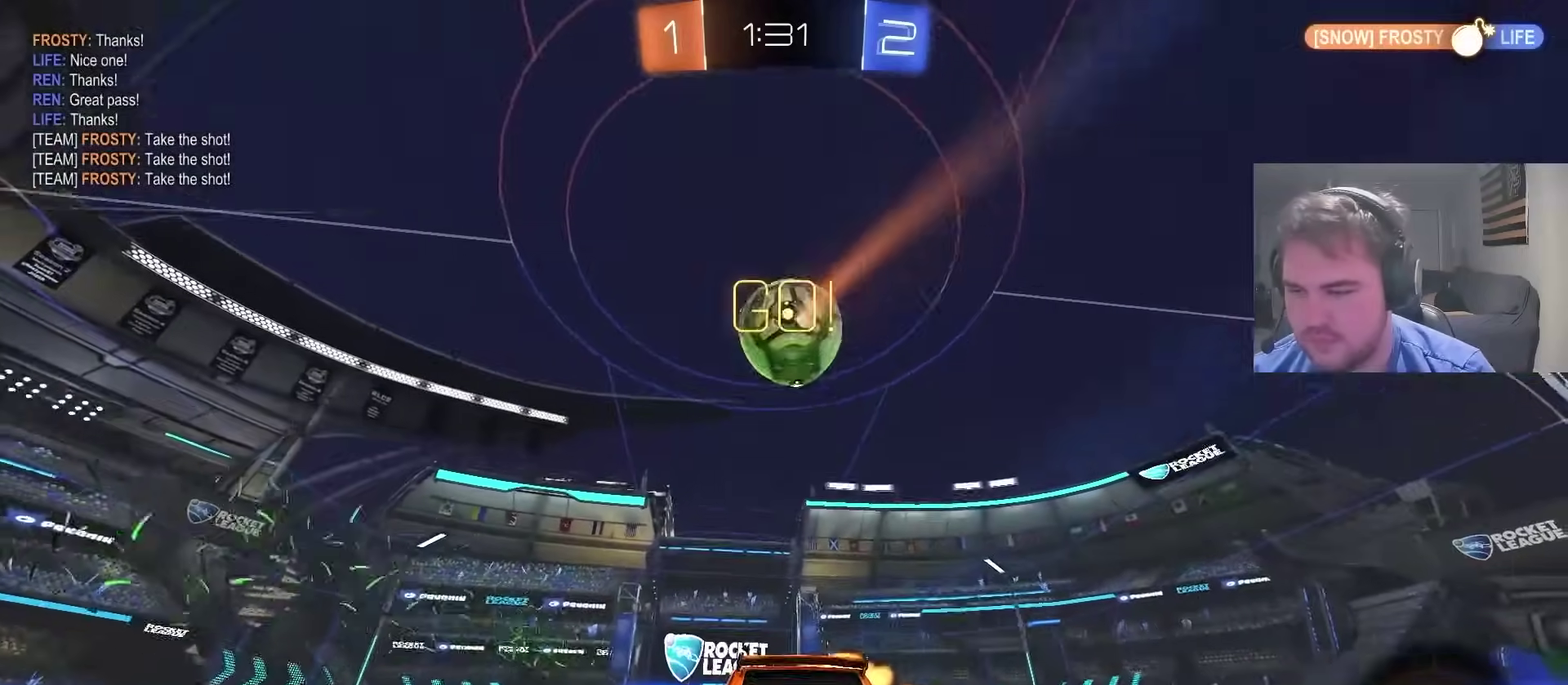
{"buttons": [], "left_stick": "center", "right_stick": "center", "events": [[100, "CROSS", "down"], [133, "left_stick", "up"], [200, "R2", "up"], [367, "CROSS", "up"], [417, "TRIANGLE", "down"], [417, "left_stick", "center"], [467, "TRIANGLE", "up"]]}
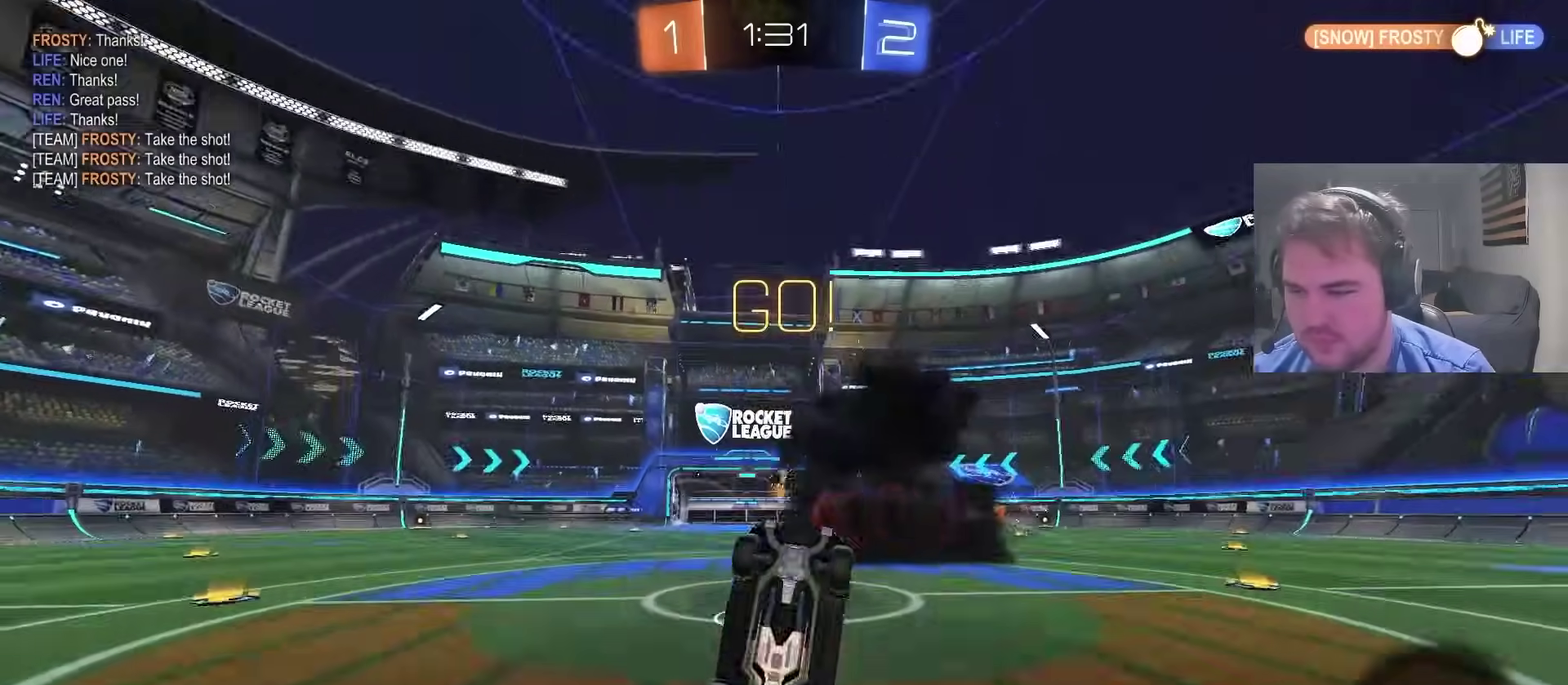
{"buttons": [], "left_stick": "up-left", "right_stick": "center", "events": [[400, "TRIANGLE", "down"], [500, "TRIANGLE", "up"], [500, "left_stick", "up-left"]]}
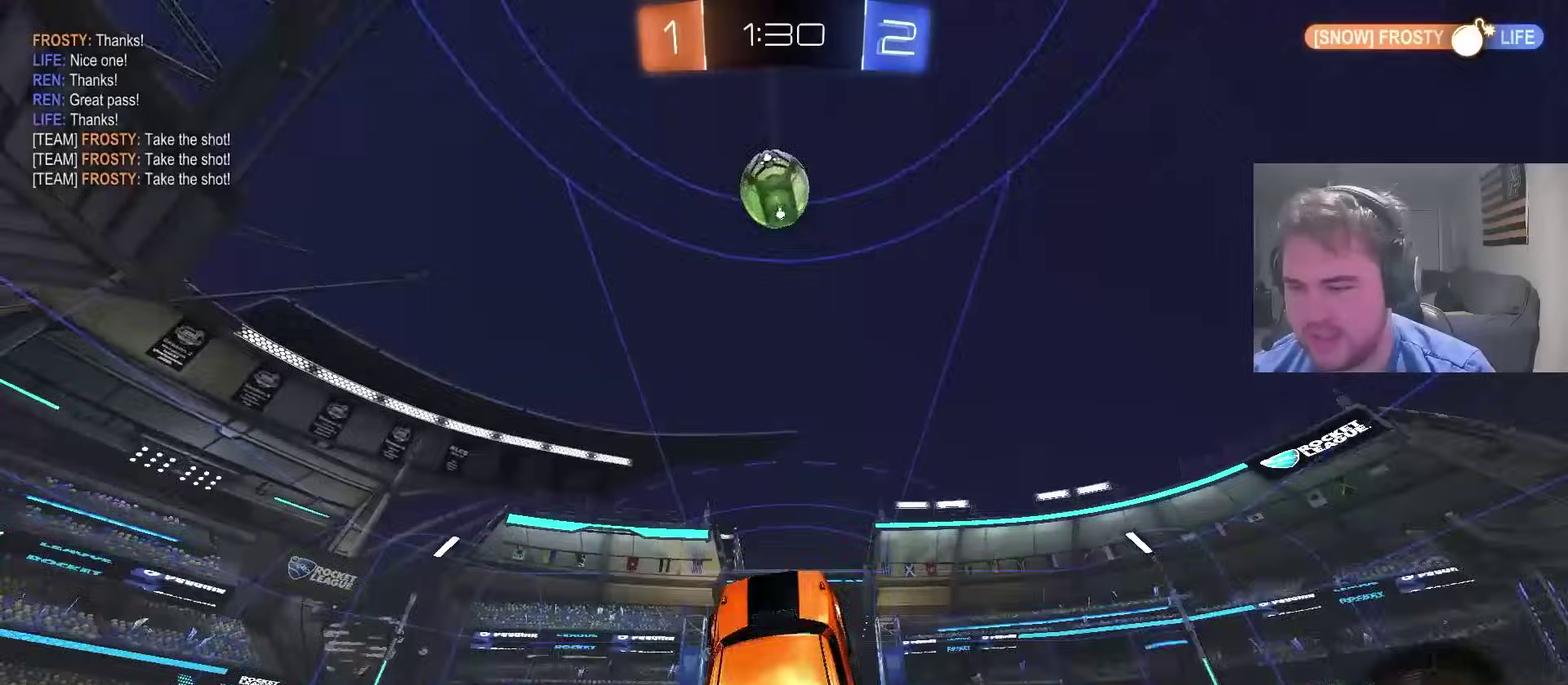
{"buttons": [], "left_stick": "center", "right_stick": "center", "events": [[50, "left_stick", "center"]]}